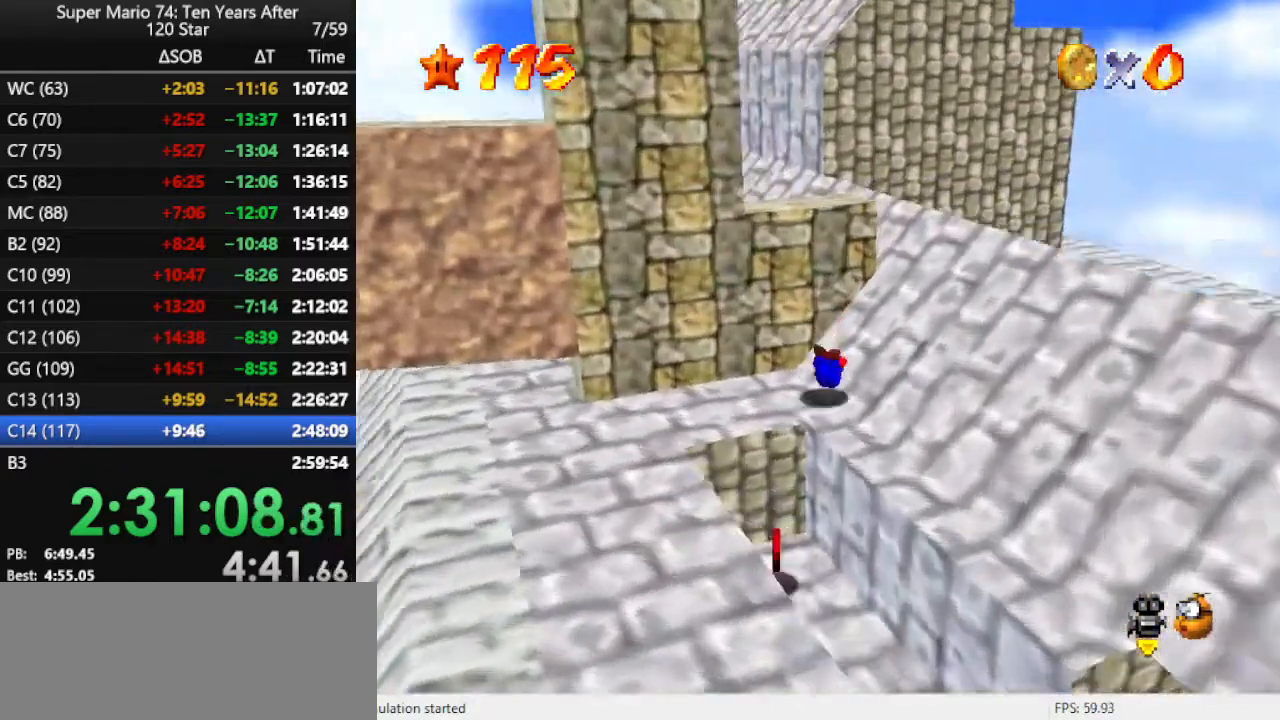
Gameplay with a controller (Nintendo layout); each line is a JSON object with the inputs held at the frame after it. "events" lists button and stick changes between this image and that frame as [ms after this image, input, new state], when the widget could be followed in between. Not read: L3 R3.
{"buttons": ["C_RIGHT"], "left_stick": "up", "events": [[100, "A", "down"], [167, "A", "up"], [433, "C_RIGHT", "down"], [467, "left_stick", "up"]]}
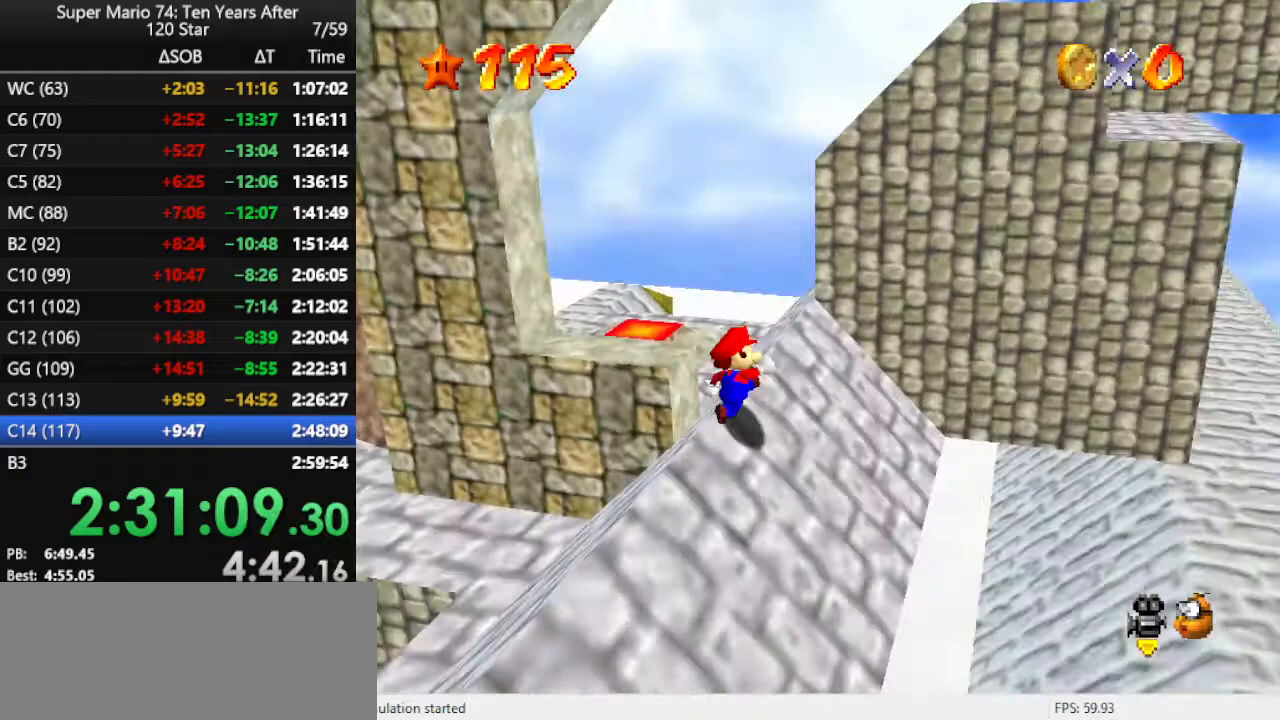
{"buttons": ["A"], "left_stick": "up", "events": [[67, "C_RIGHT", "up"], [467, "A", "down"]]}
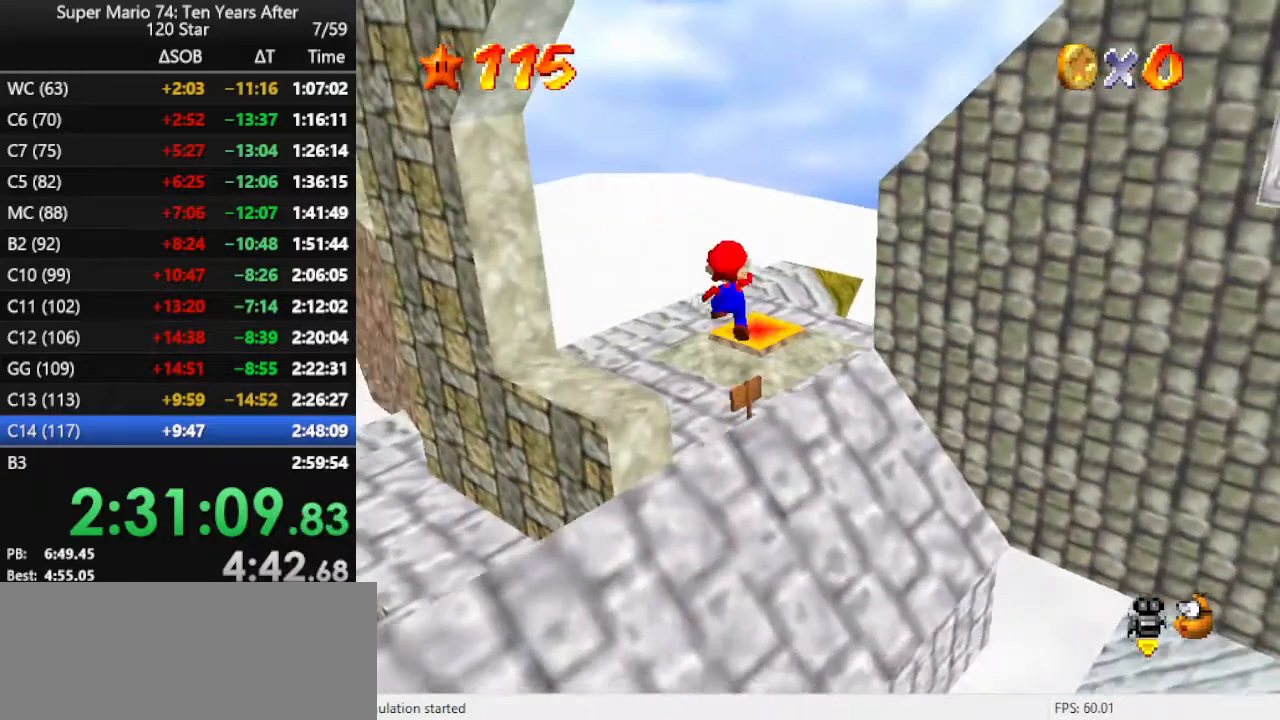
{"buttons": [], "left_stick": "up", "events": [[33, "left_stick", "up-right"], [67, "A", "up"], [367, "left_stick", "up"]]}
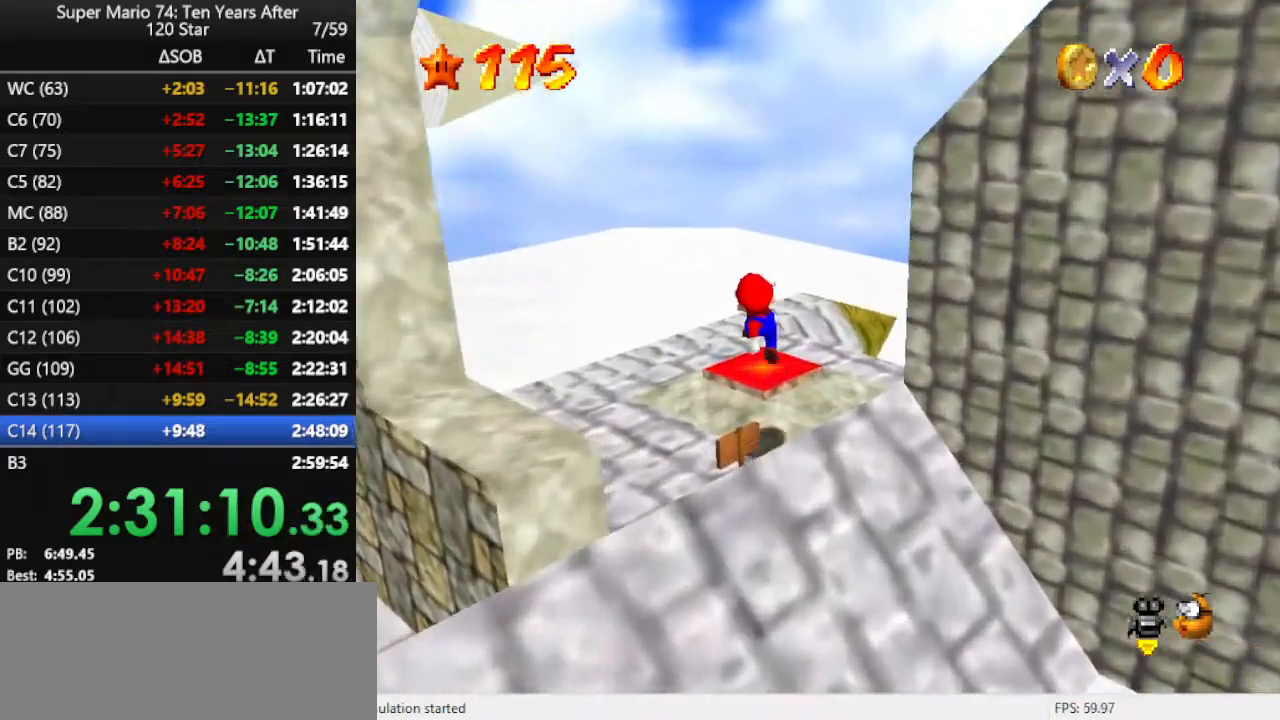
{"buttons": [], "left_stick": "center", "events": [[100, "left_stick", "center"]]}
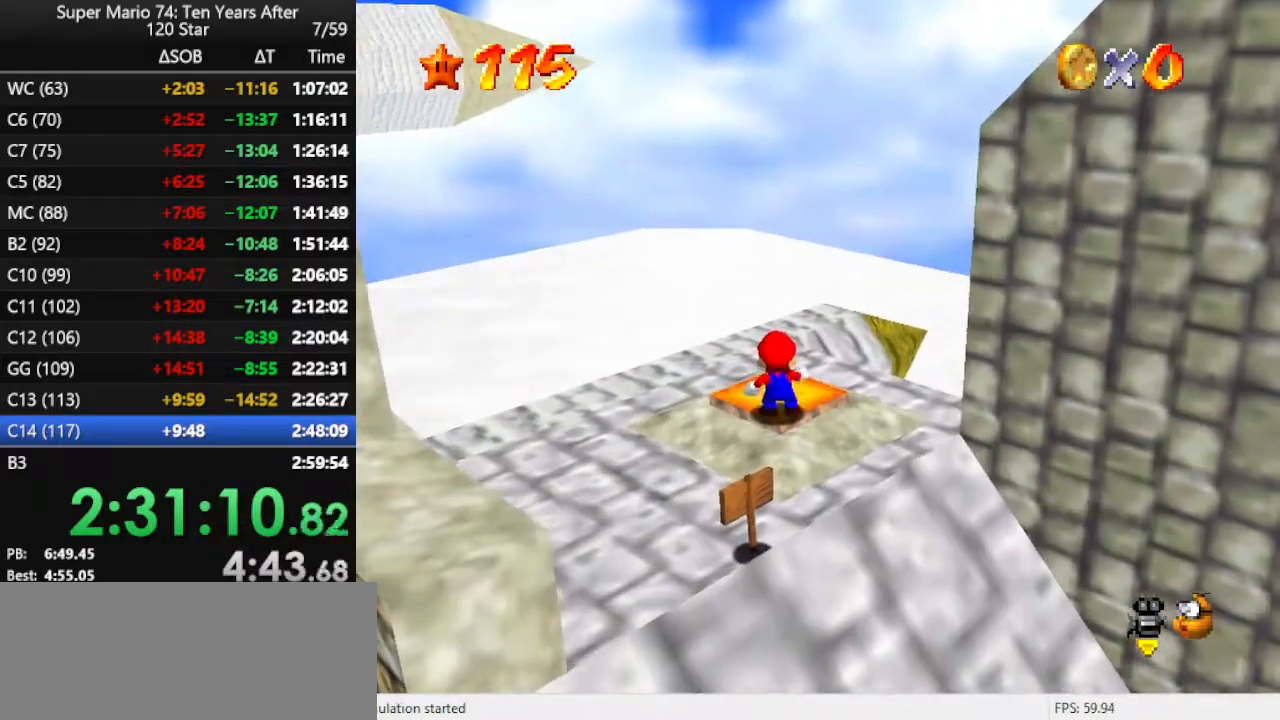
{"buttons": [], "left_stick": "center", "events": []}
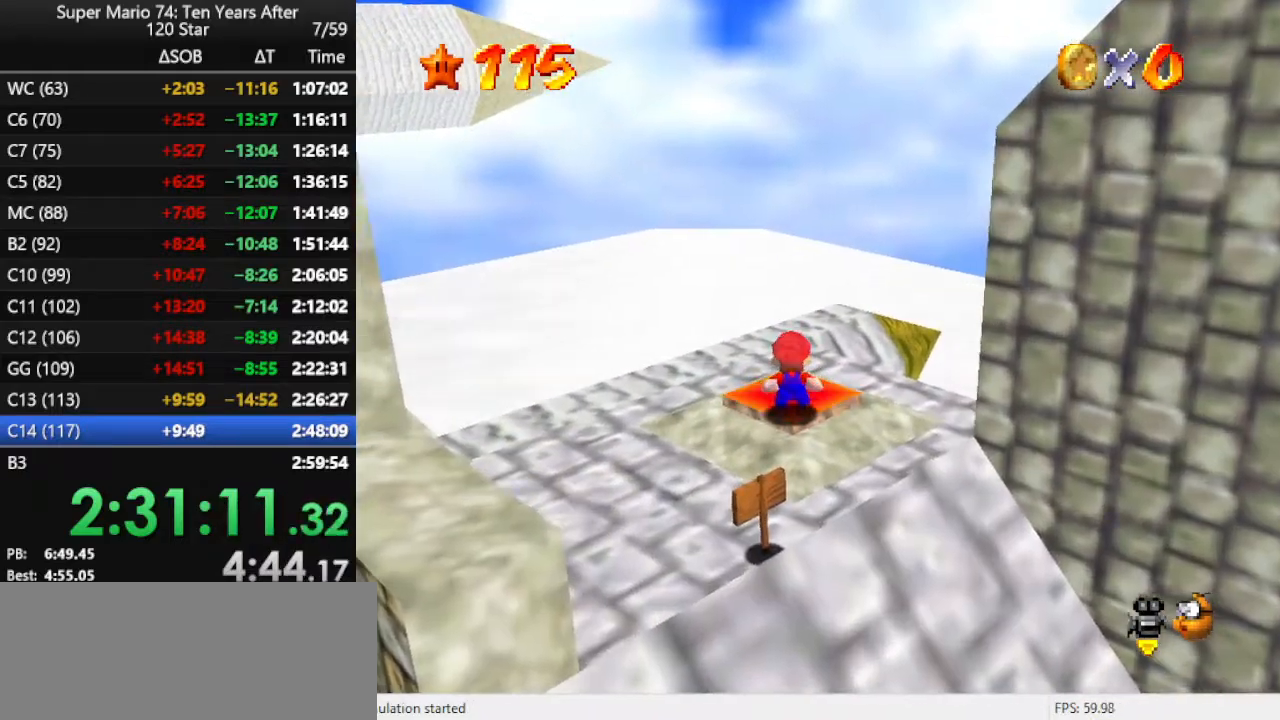
{"buttons": [], "left_stick": "center", "events": []}
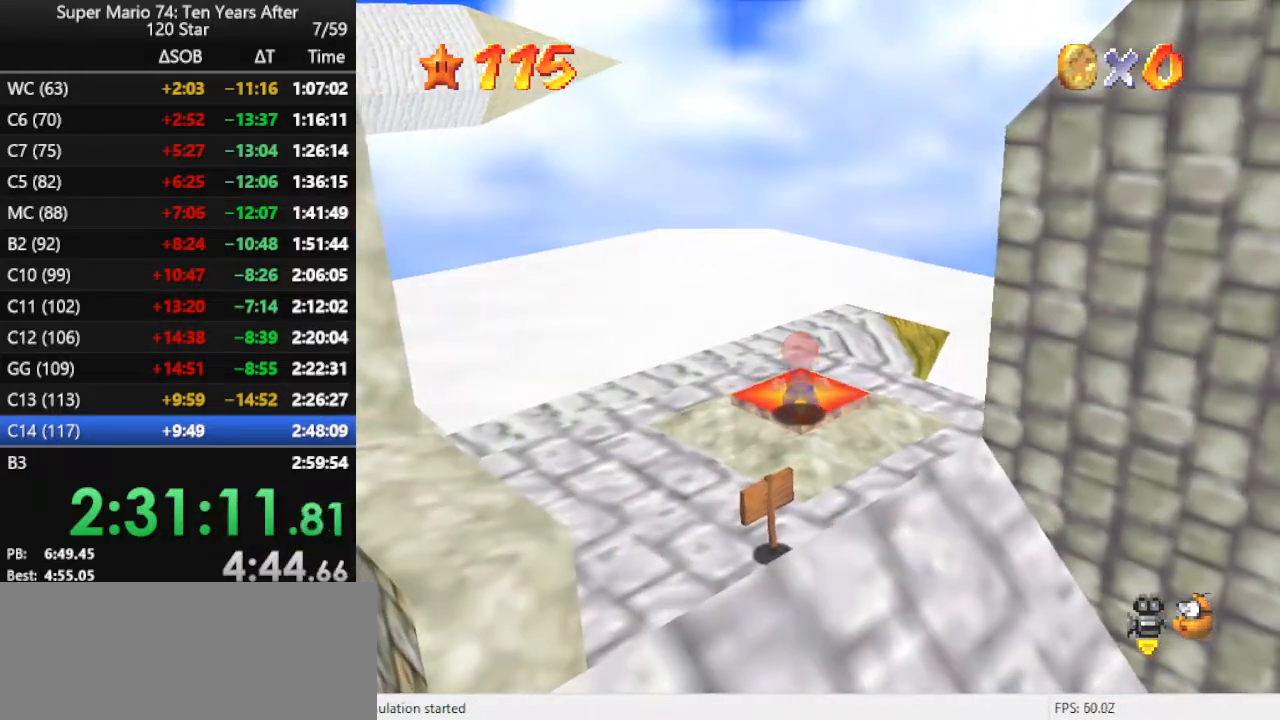
{"buttons": [], "left_stick": "center", "events": []}
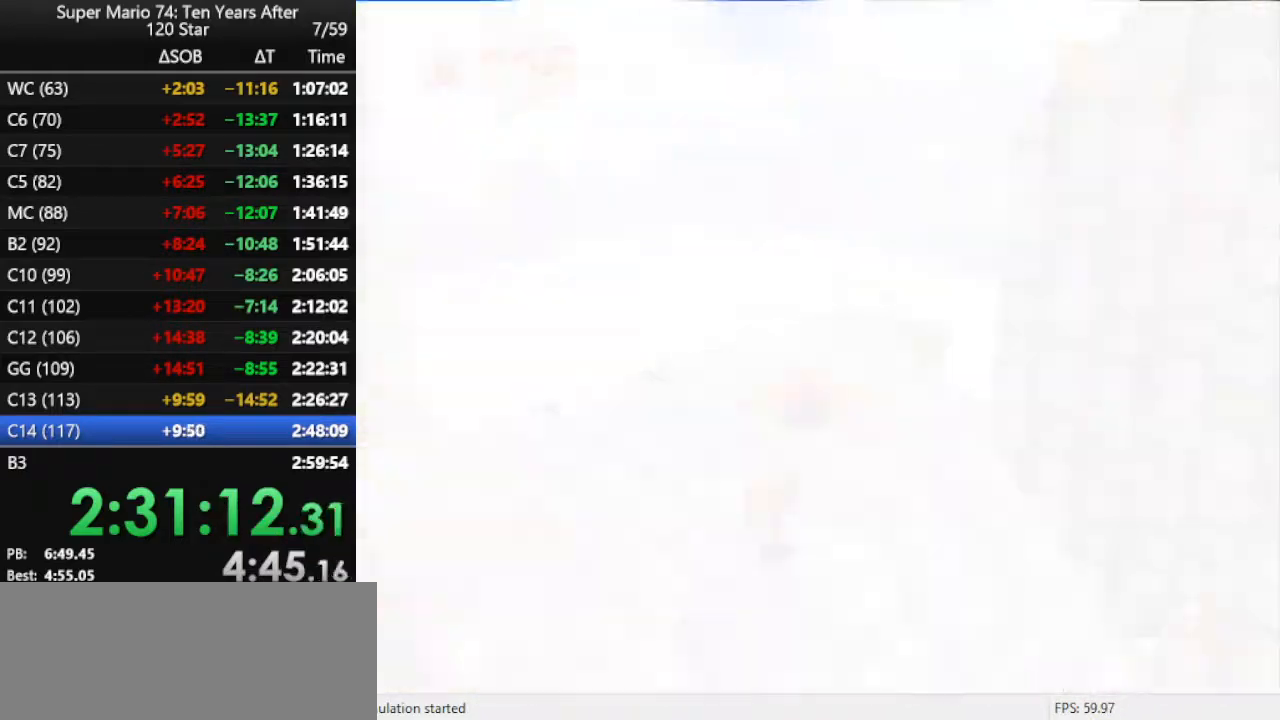
{"buttons": [], "left_stick": "up", "events": [[67, "left_stick", "up"]]}
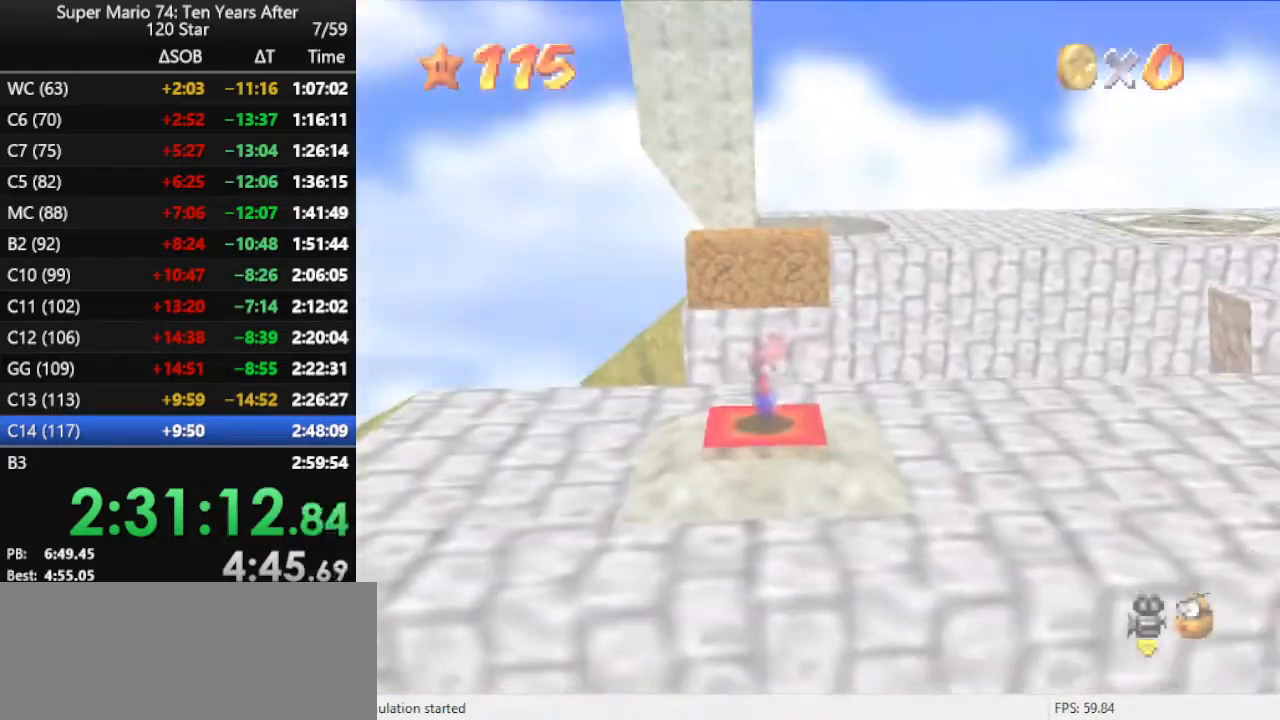
{"buttons": [], "left_stick": "up", "events": [[67, "C_LEFT", "down"], [200, "C_LEFT", "up"], [267, "C_LEFT", "down"], [333, "C_LEFT", "up"]]}
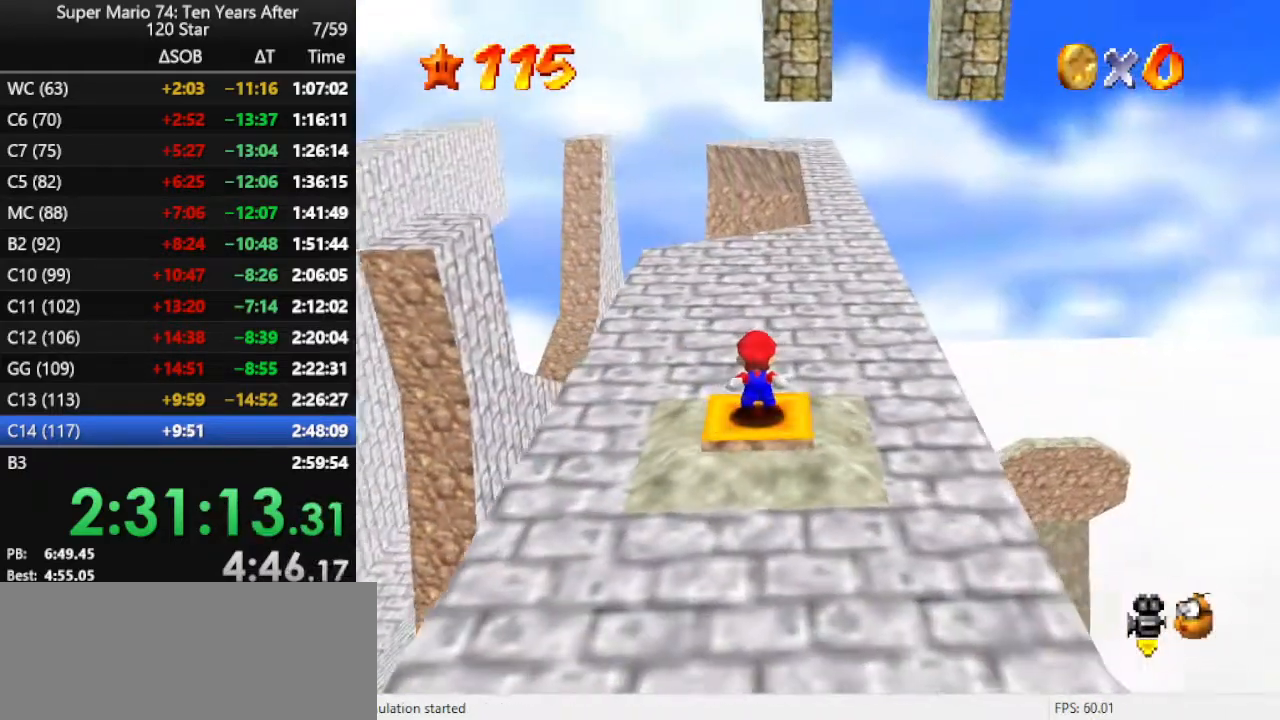
{"buttons": ["A"], "left_stick": "up", "events": [[333, "A", "down"]]}
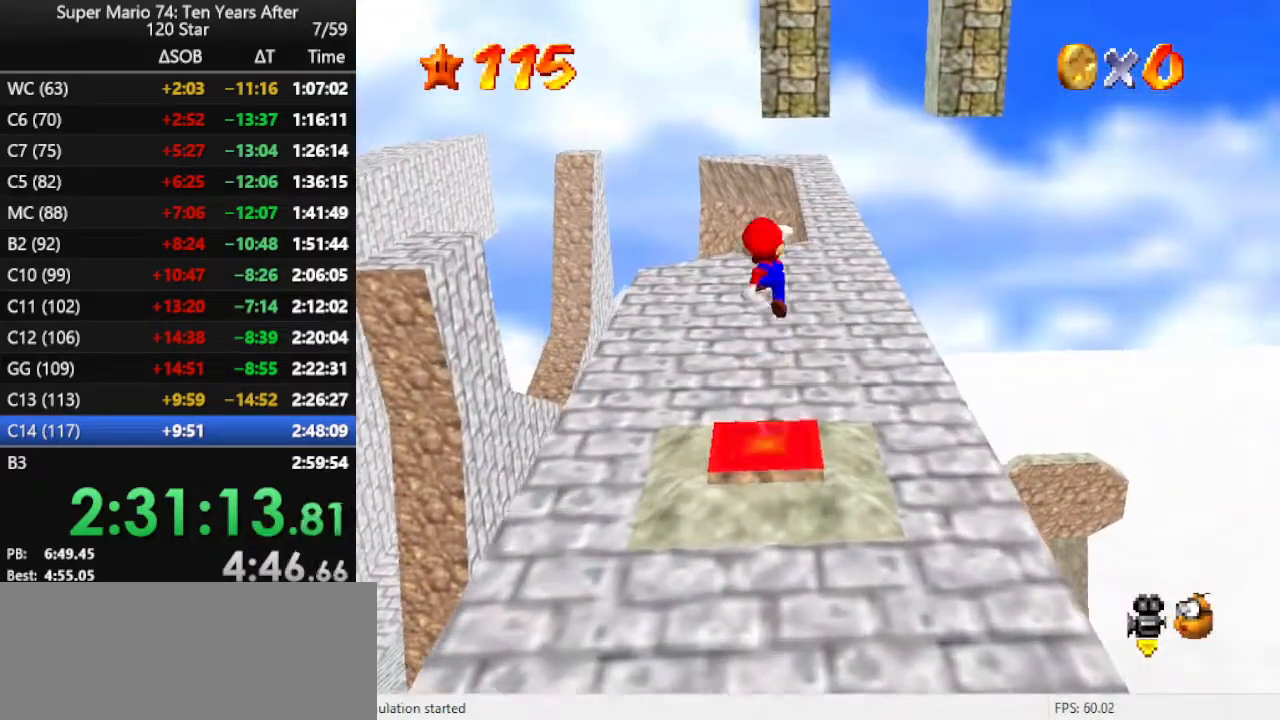
{"buttons": ["B"], "left_stick": "up", "events": [[133, "A", "up"], [500, "B", "down"]]}
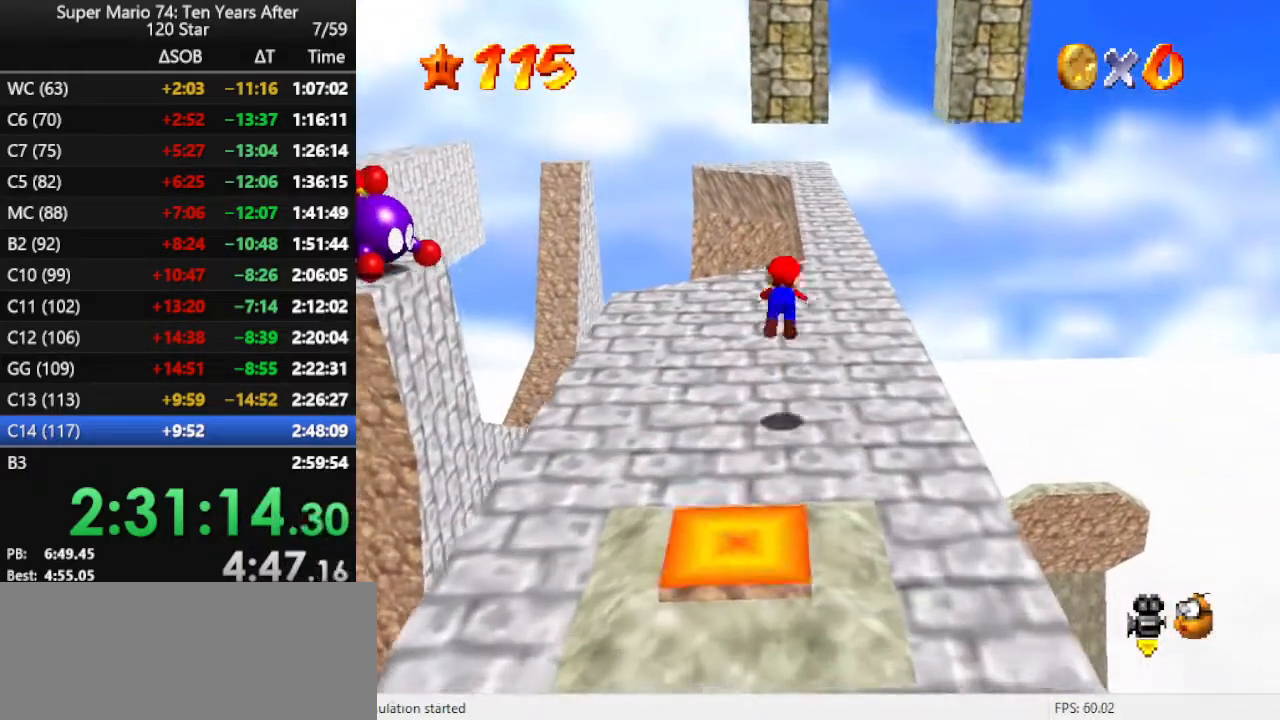
{"buttons": [], "left_stick": "up", "events": [[67, "B", "up"], [167, "B", "down"], [233, "B", "up"], [300, "B", "down"], [433, "B", "up"]]}
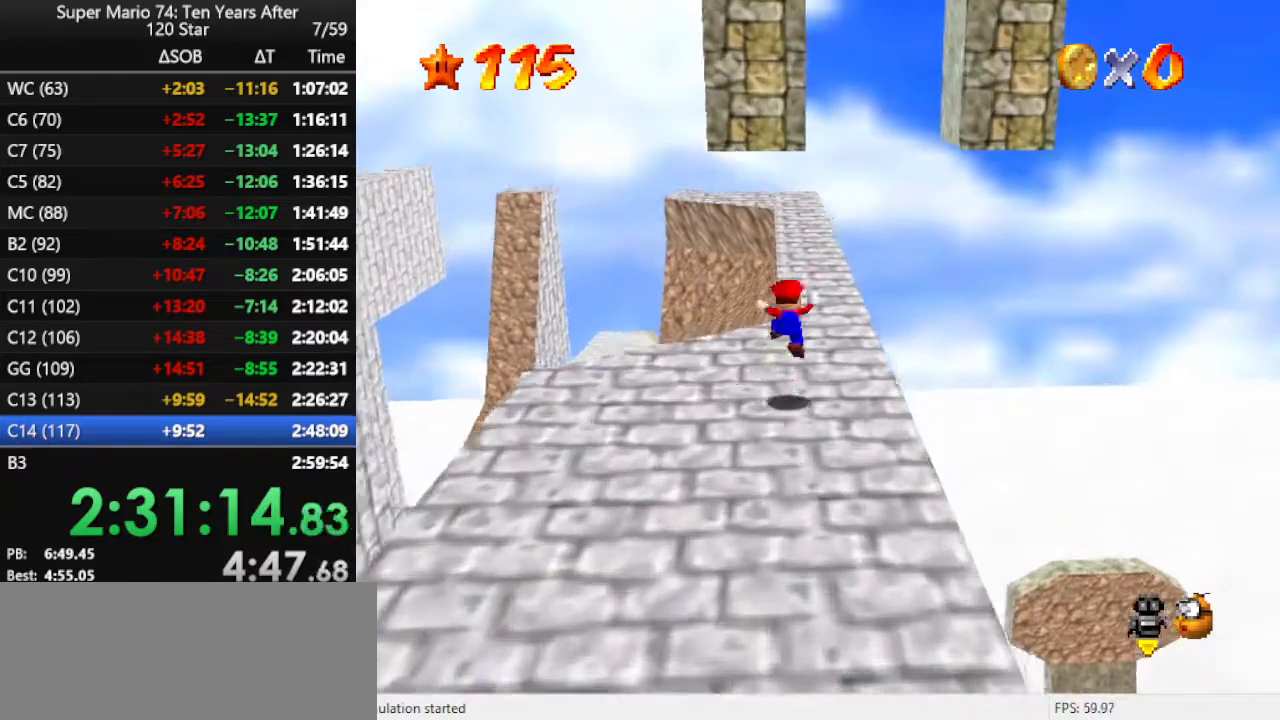
{"buttons": ["A"], "left_stick": "left", "events": [[333, "left_stick", "right"], [467, "left_stick", "left"], [500, "A", "down"]]}
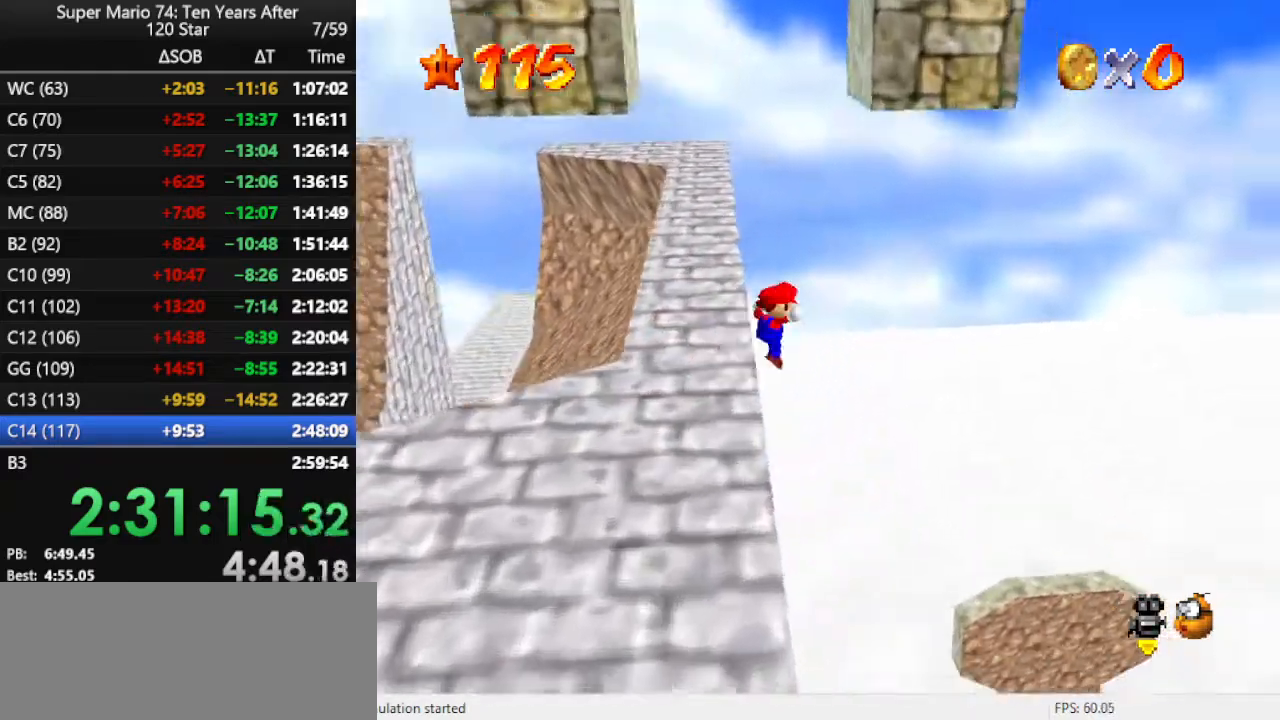
{"buttons": [], "left_stick": "left", "events": [[333, "A", "up"]]}
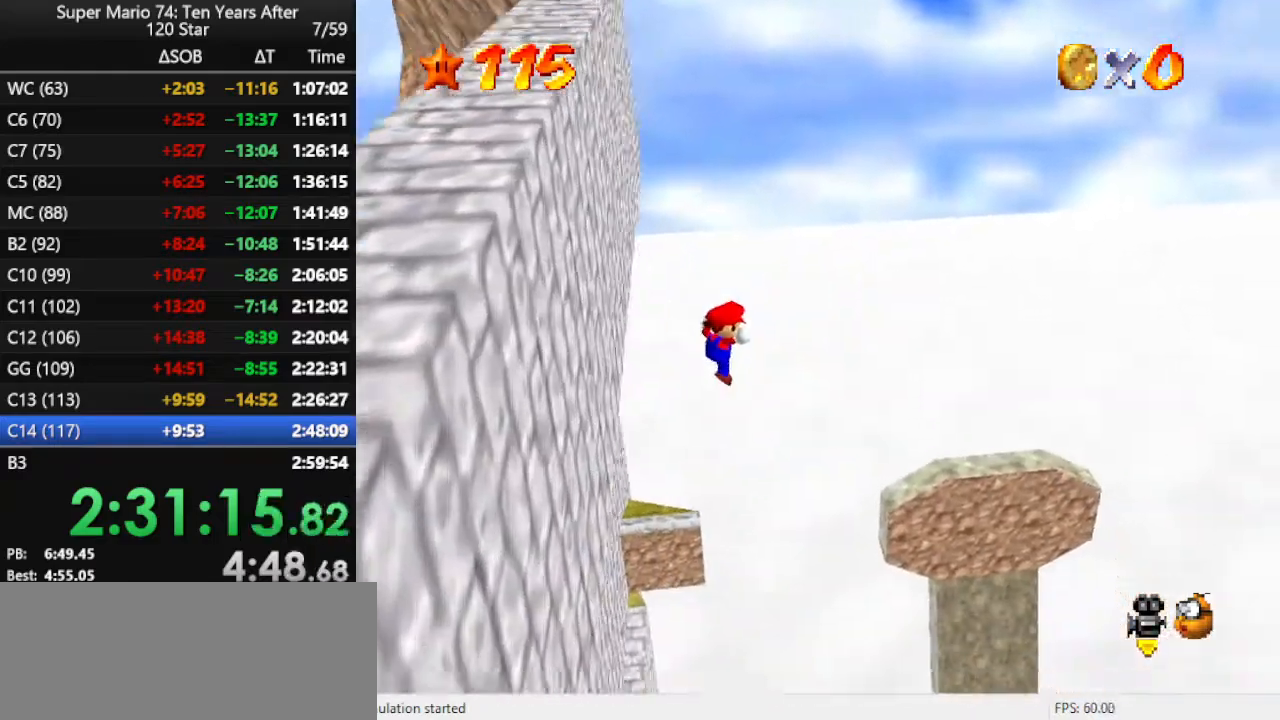
{"buttons": ["C_LEFT"], "left_stick": "right", "events": [[67, "left_stick", "right"], [433, "C_LEFT", "down"]]}
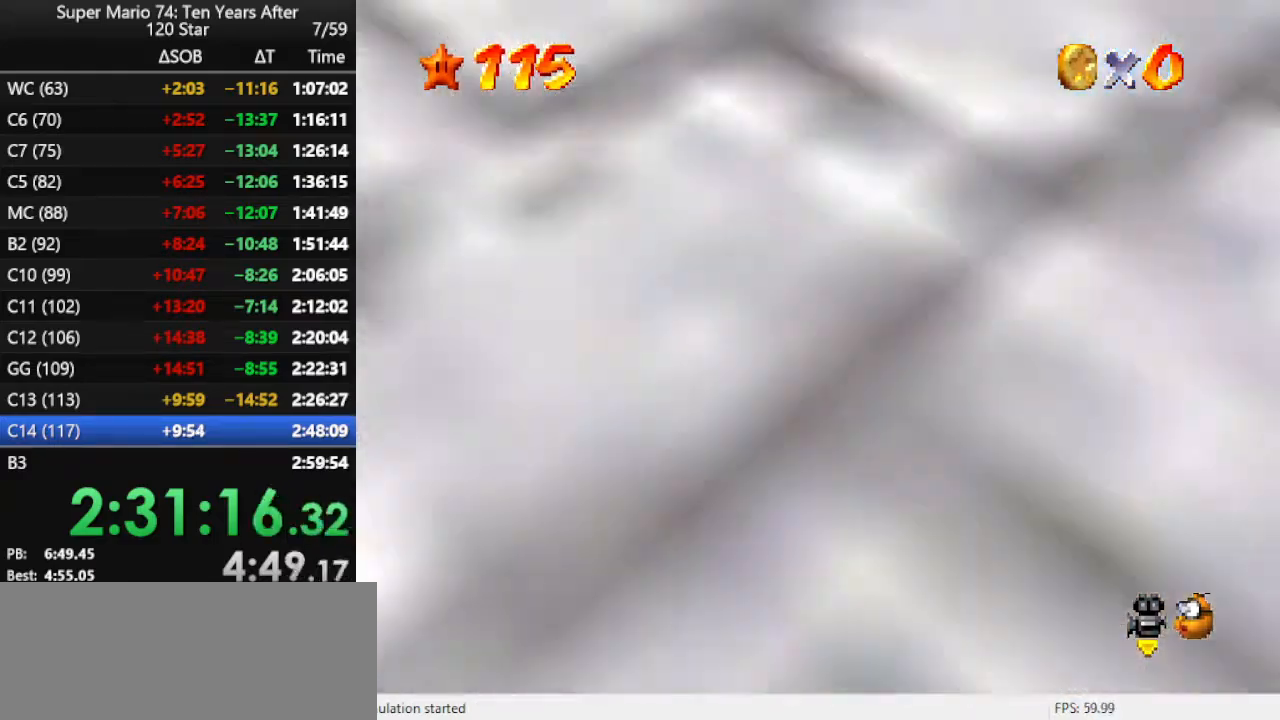
{"buttons": [], "left_stick": "up-right", "events": [[67, "C_LEFT", "up"], [200, "C_LEFT", "down"], [300, "C_LEFT", "up"], [500, "left_stick", "up-right"]]}
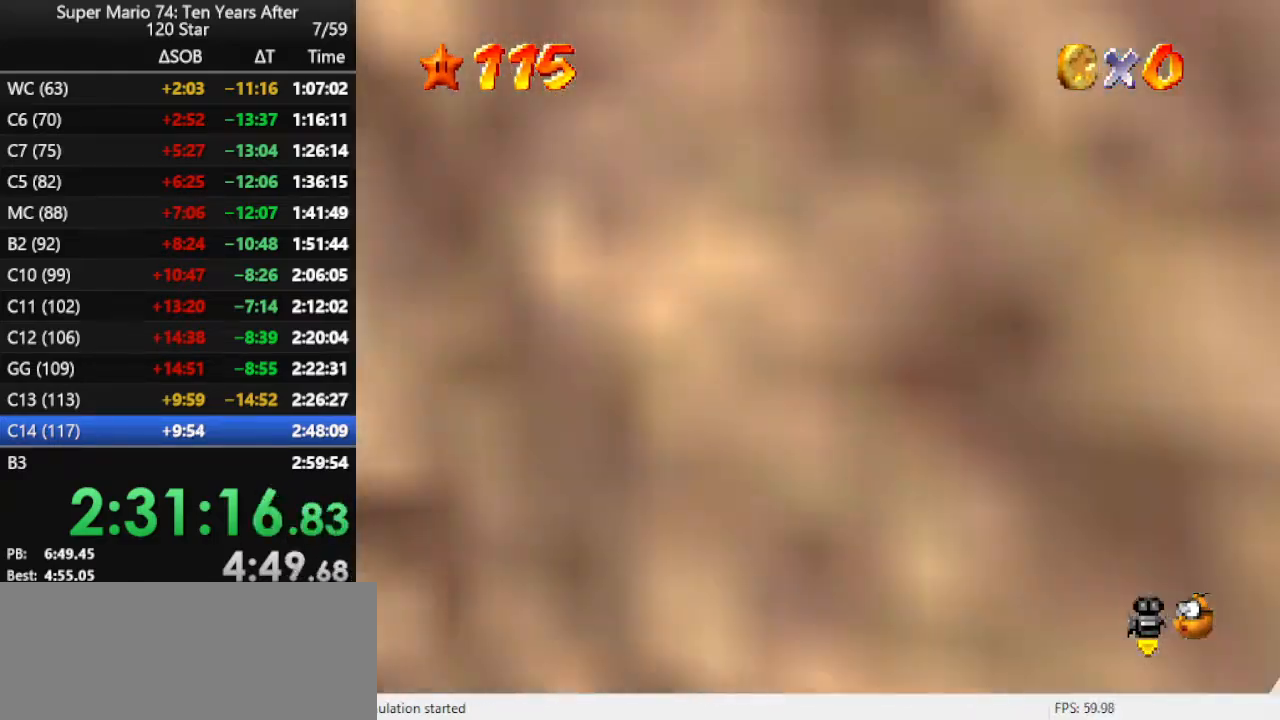
{"buttons": ["R1"], "left_stick": "right", "events": [[100, "B", "down"], [233, "B", "up"], [300, "B", "down"], [367, "B", "up"], [433, "R1", "down"], [433, "left_stick", "right"]]}
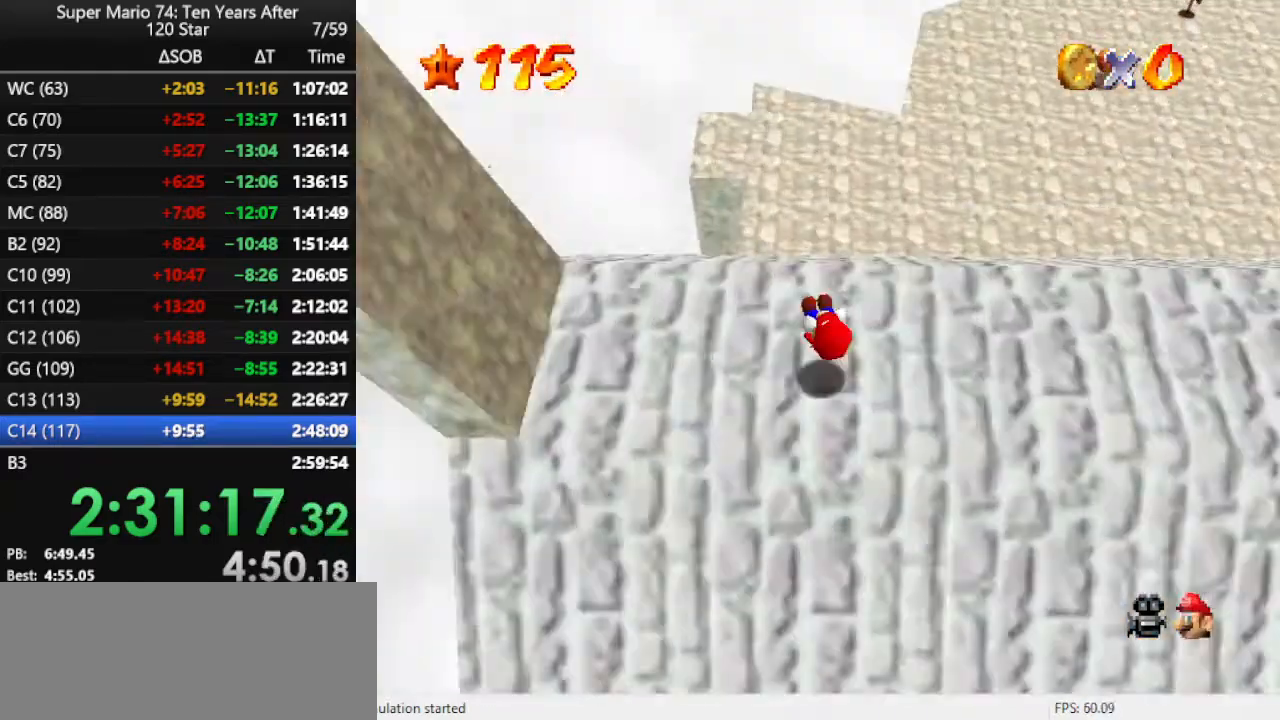
{"buttons": [], "left_stick": "up", "events": [[33, "R1", "up"], [67, "R1", "down"], [167, "R1", "up"], [233, "left_stick", "up-right"], [333, "left_stick", "up"]]}
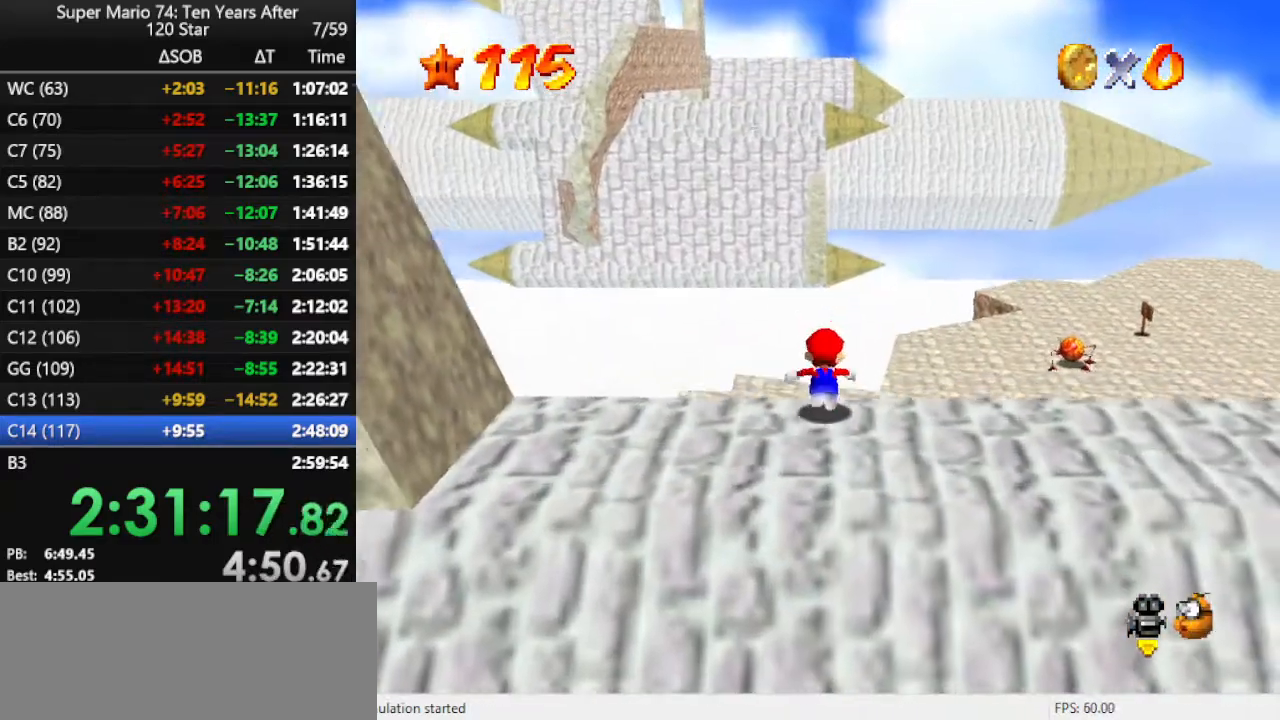
{"buttons": [], "left_stick": "up-right", "events": [[100, "left_stick", "up-right"], [167, "Z", "down"], [200, "A", "down"], [400, "A", "up"], [400, "Z", "up"]]}
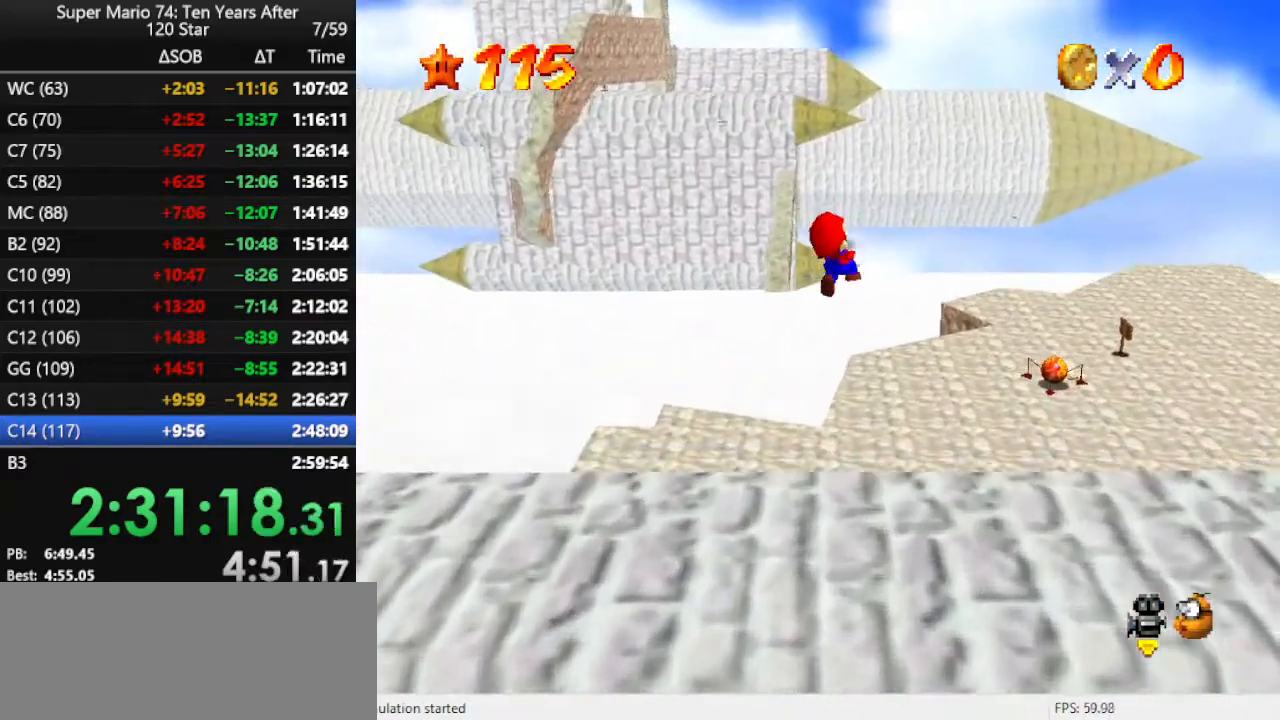
{"buttons": [], "left_stick": "up-left", "events": [[267, "left_stick", "up"], [467, "left_stick", "up-left"]]}
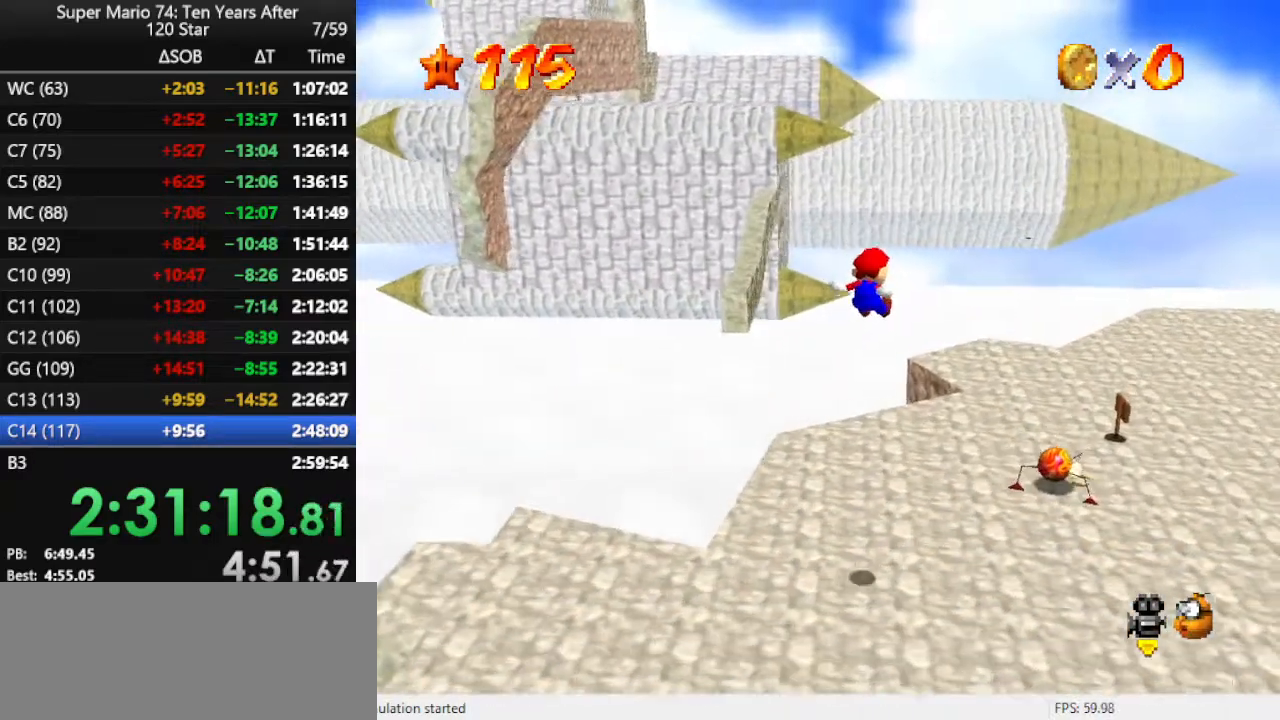
{"buttons": [], "left_stick": "right", "events": [[200, "left_stick", "up"], [233, "C_RIGHT", "down"], [300, "left_stick", "up-right"], [333, "C_RIGHT", "up"], [433, "left_stick", "right"]]}
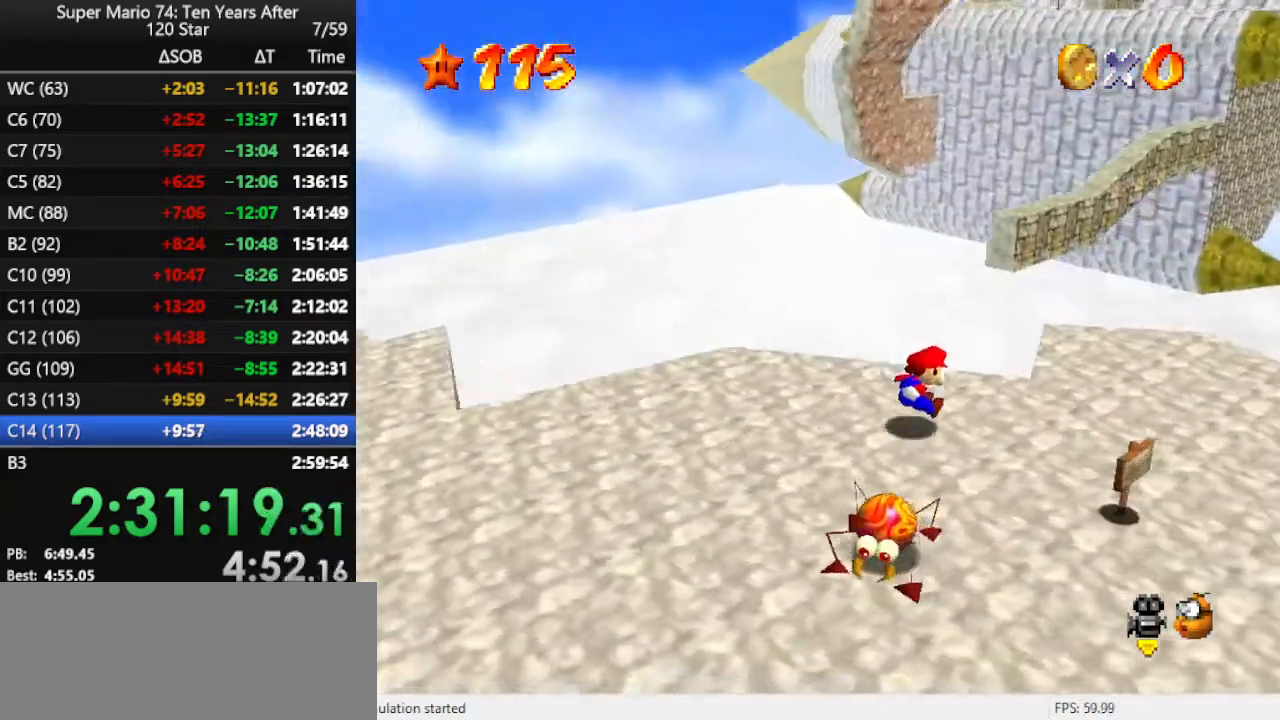
{"buttons": [], "left_stick": "up", "events": [[333, "left_stick", "up-right"], [433, "left_stick", "up"]]}
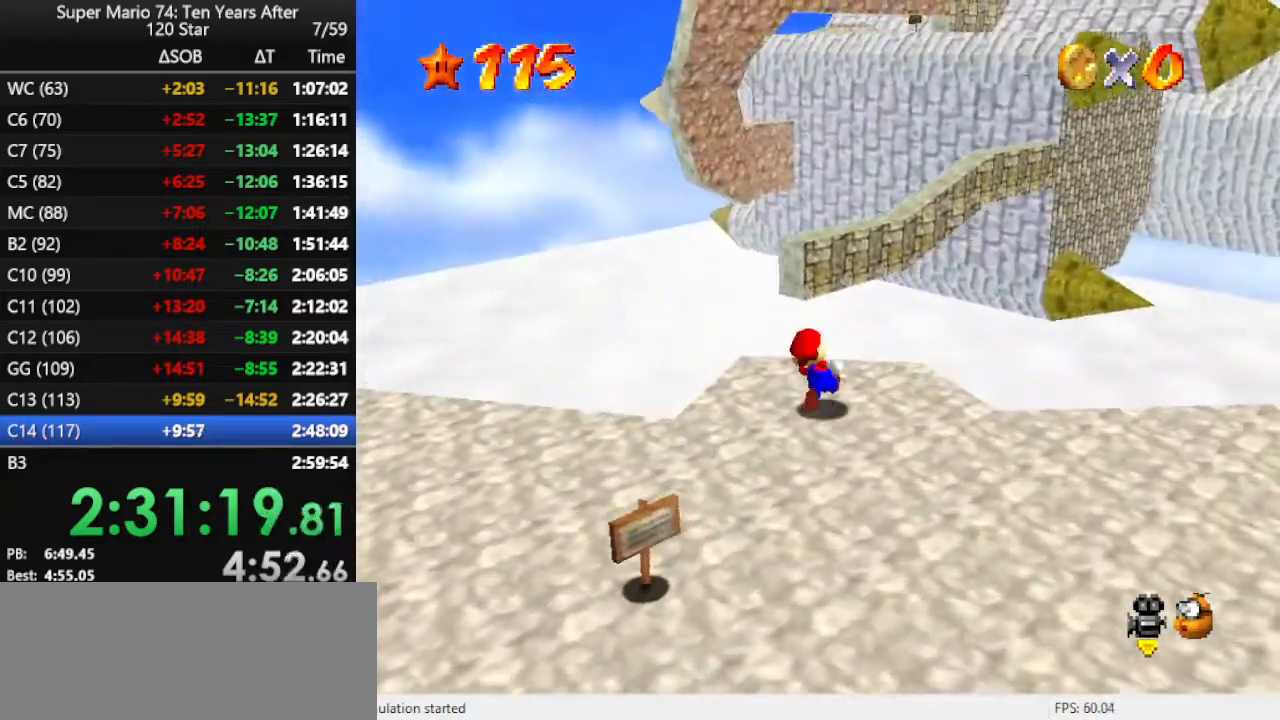
{"buttons": [], "left_stick": "center", "events": [[67, "Z", "down"], [100, "A", "down"], [267, "A", "up"], [267, "Z", "up"], [500, "left_stick", "center"]]}
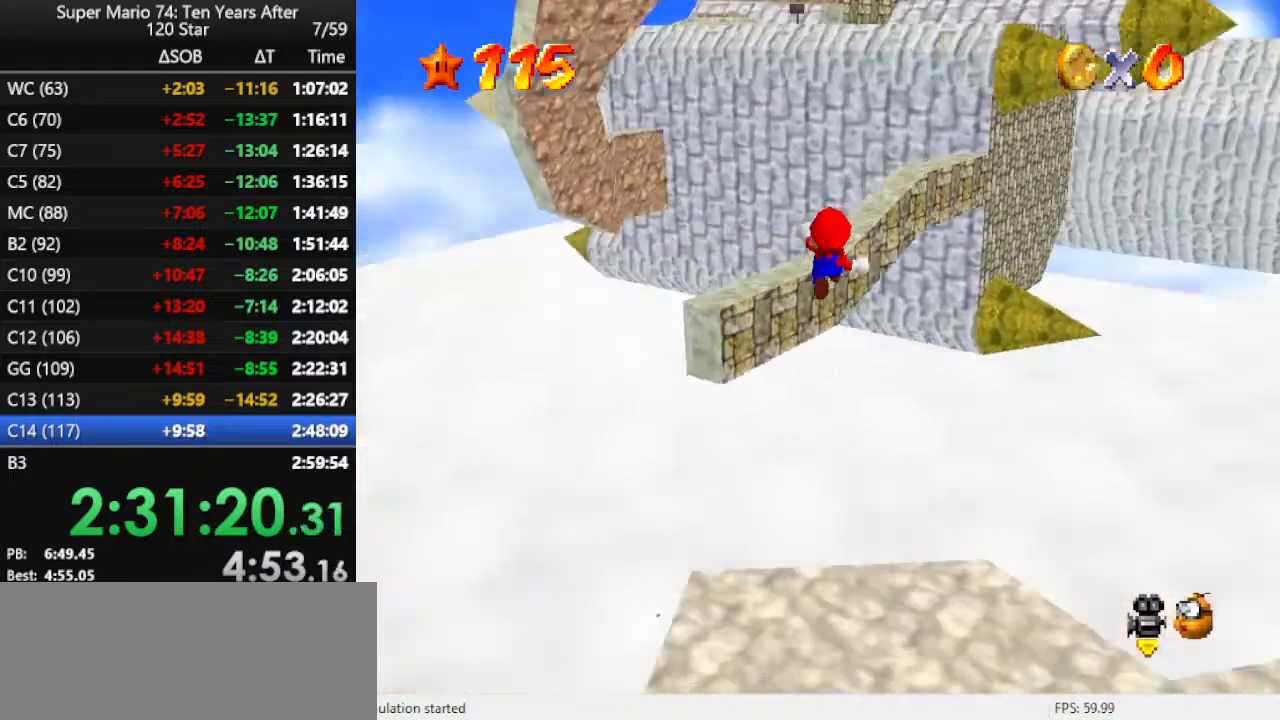
{"buttons": [], "left_stick": "down", "events": [[33, "C_LEFT", "down"], [100, "C_LEFT", "up"], [500, "left_stick", "down"]]}
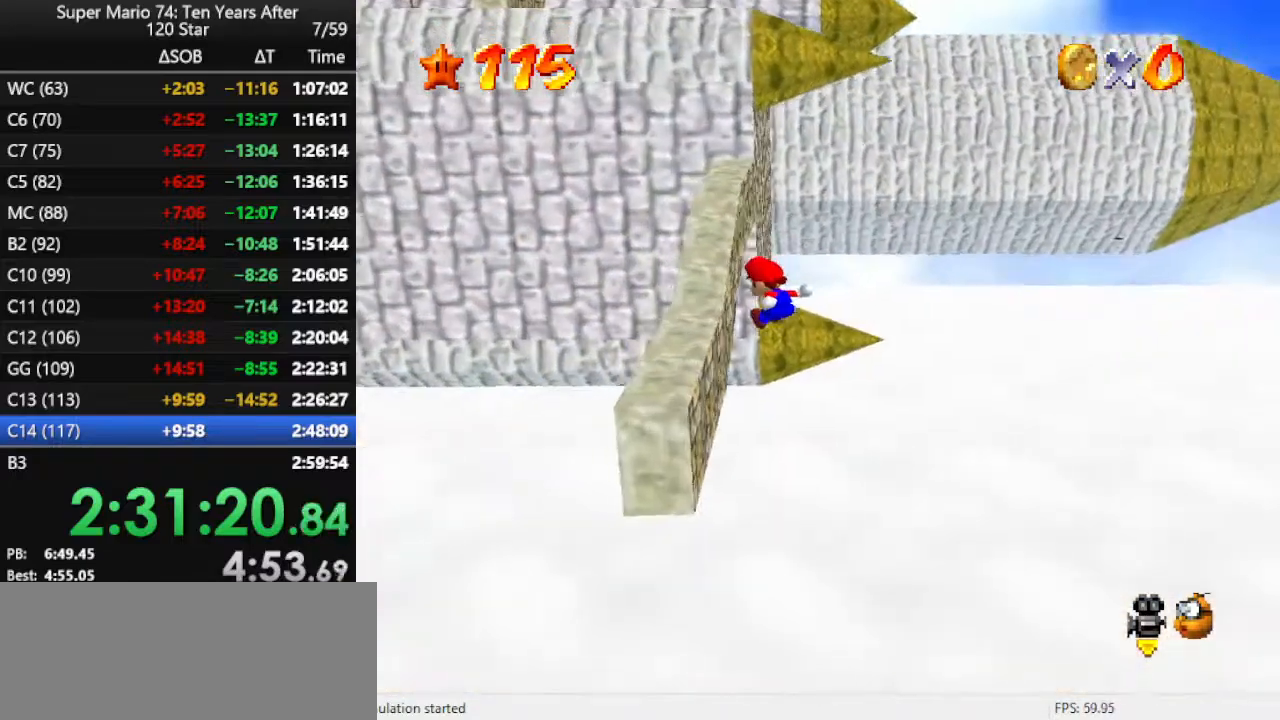
{"buttons": [], "left_stick": "up", "events": [[100, "left_stick", "center"], [300, "A", "down"], [333, "A", "up"], [333, "left_stick", "up"], [400, "A", "down"], [467, "A", "up"]]}
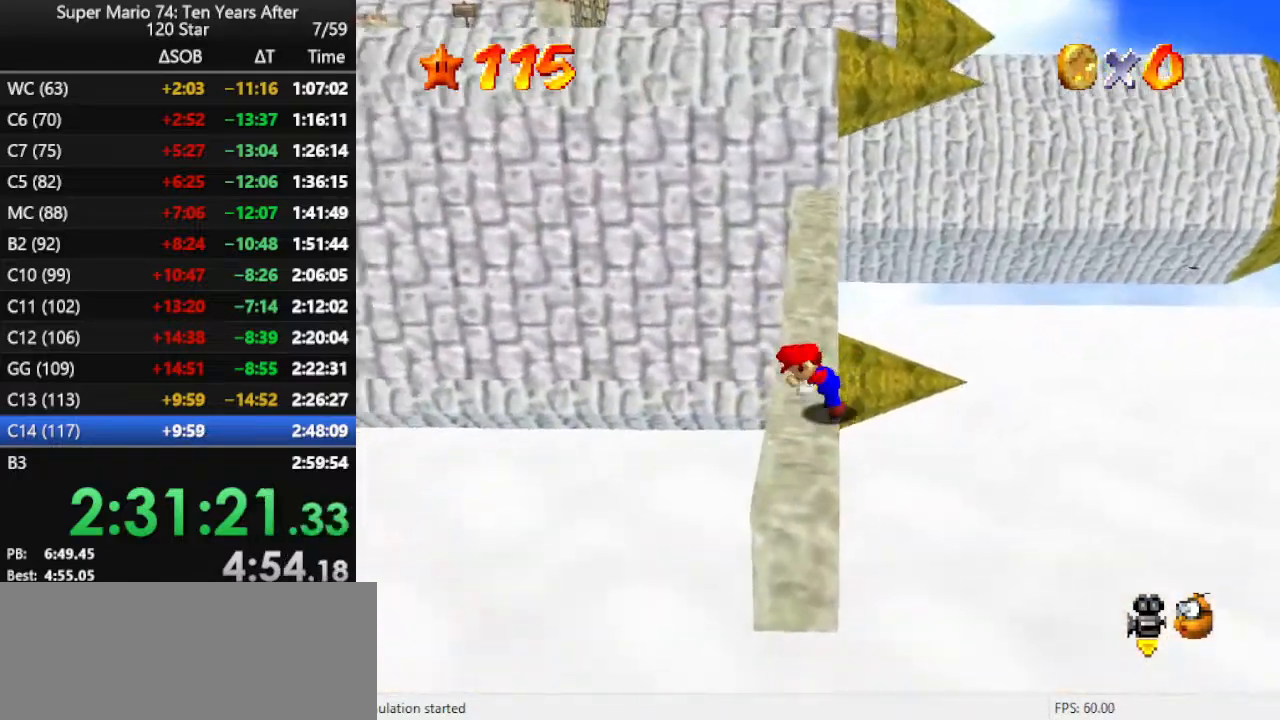
{"buttons": ["A", "B"], "left_stick": "up", "events": [[400, "A", "down"], [433, "B", "down"]]}
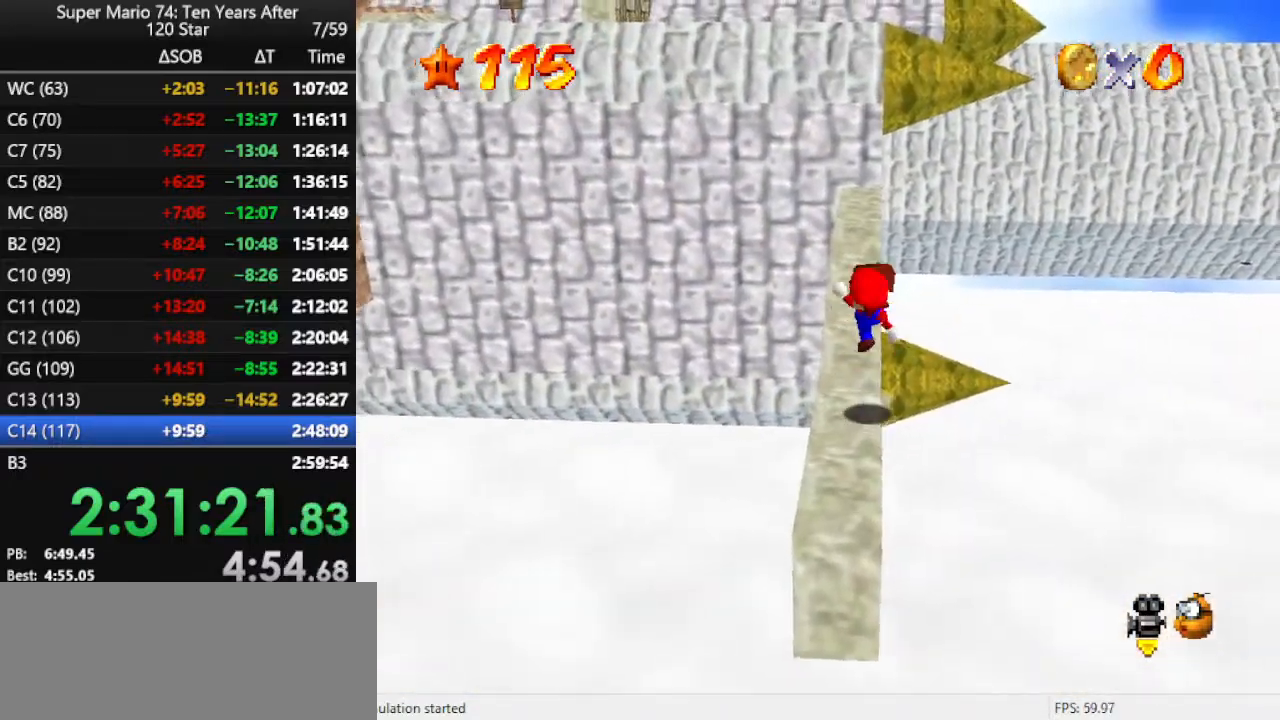
{"buttons": [], "left_stick": "up", "events": [[67, "A", "up"], [67, "B", "up"], [433, "A", "down"], [500, "A", "up"]]}
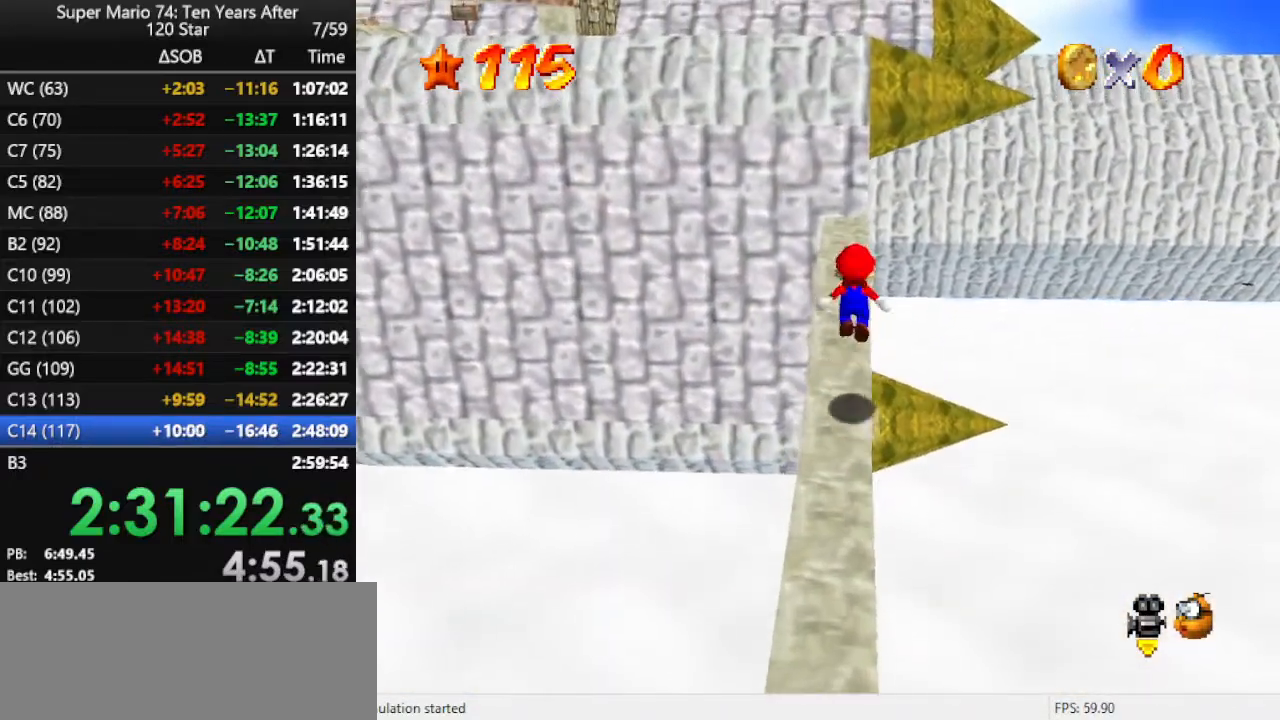
{"buttons": ["A"], "left_stick": "up-left", "events": [[267, "left_stick", "up-left"], [367, "A", "down"]]}
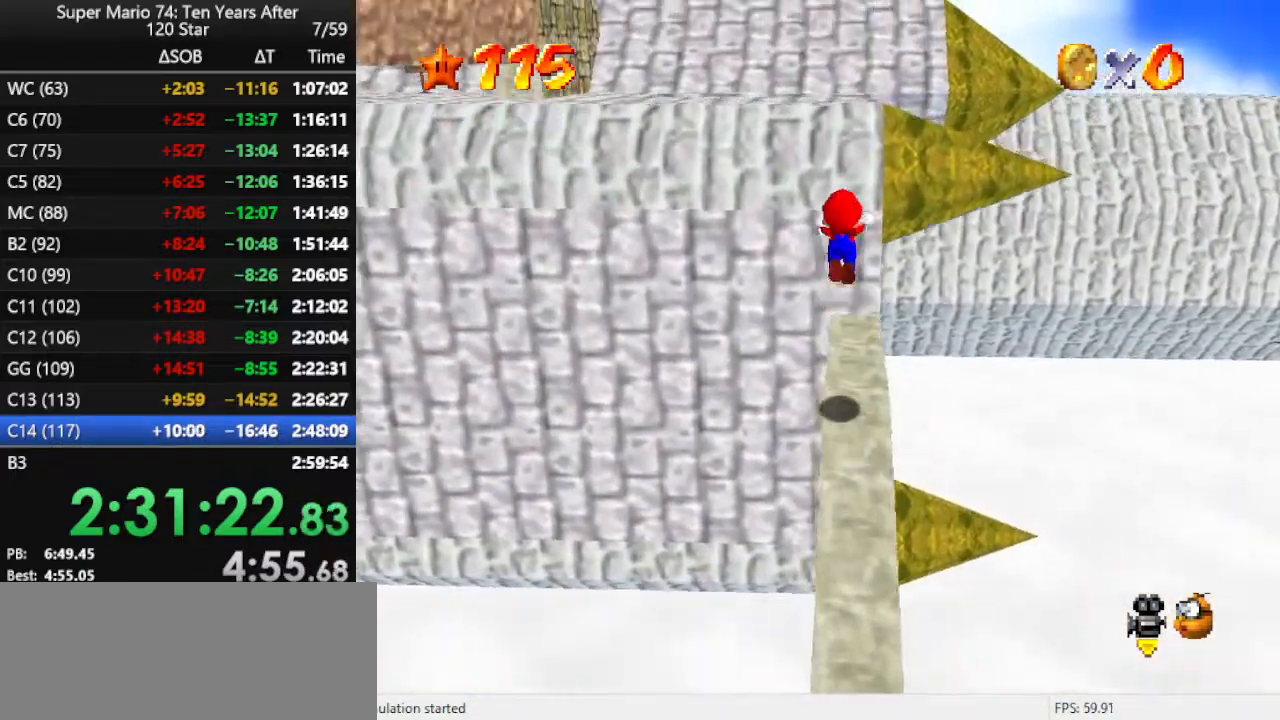
{"buttons": [], "left_stick": "up", "events": [[33, "A", "up"], [233, "C_RIGHT", "down"], [333, "C_RIGHT", "up"], [367, "left_stick", "up"]]}
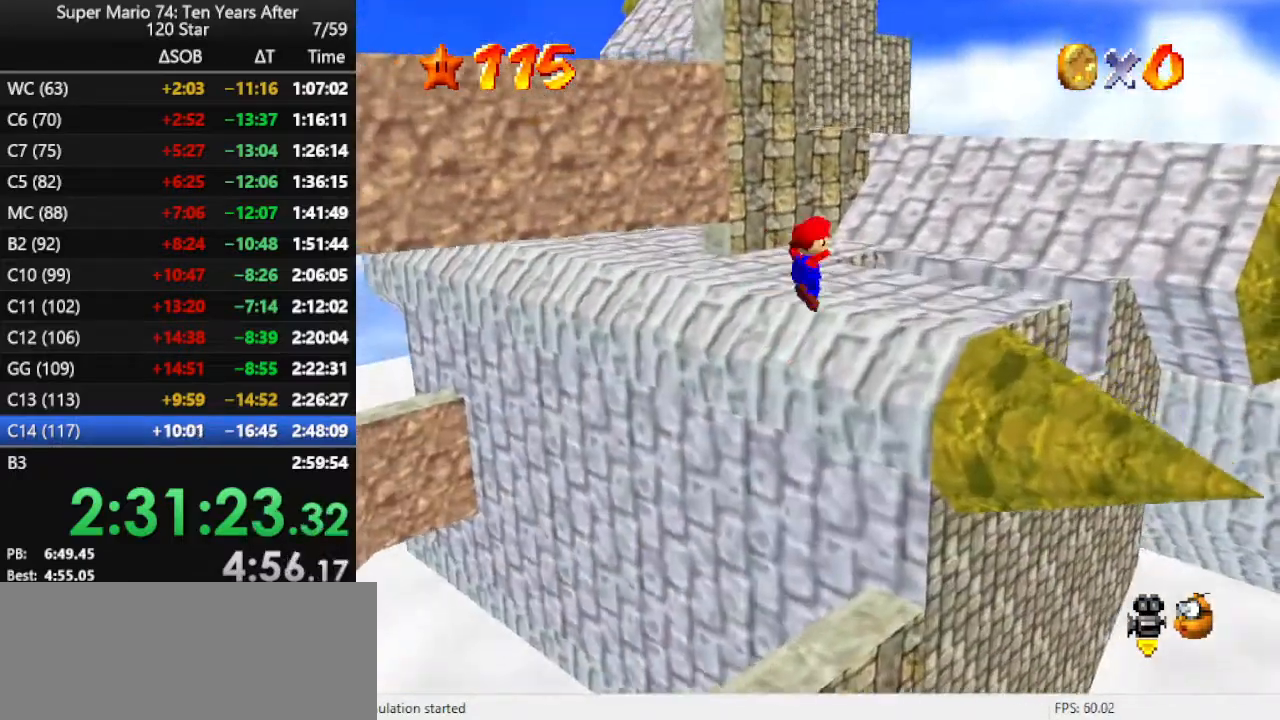
{"buttons": ["A"], "left_stick": "up", "events": [[467, "A", "down"]]}